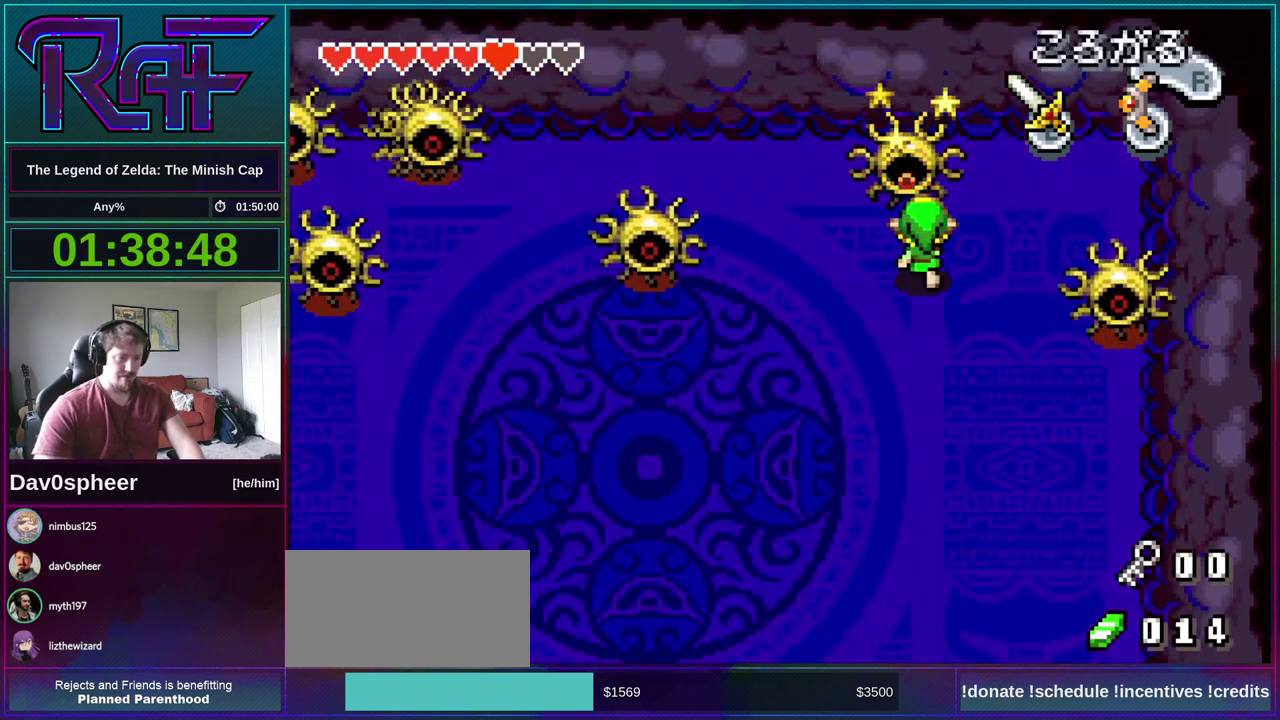
Gameplay with a controller (Nintendo layout); each line is a JSON object with the inputs held at the frame after it. "events" lists button and stick changes between this image and that frame as [ms after this image, input, new state], when the widget could be followed in between. Not read: L3 R3 START.
{"buttons": [], "events": [[83, "B", "down"], [317, "DPAD_UP", "up"], [450, "B", "up"]]}
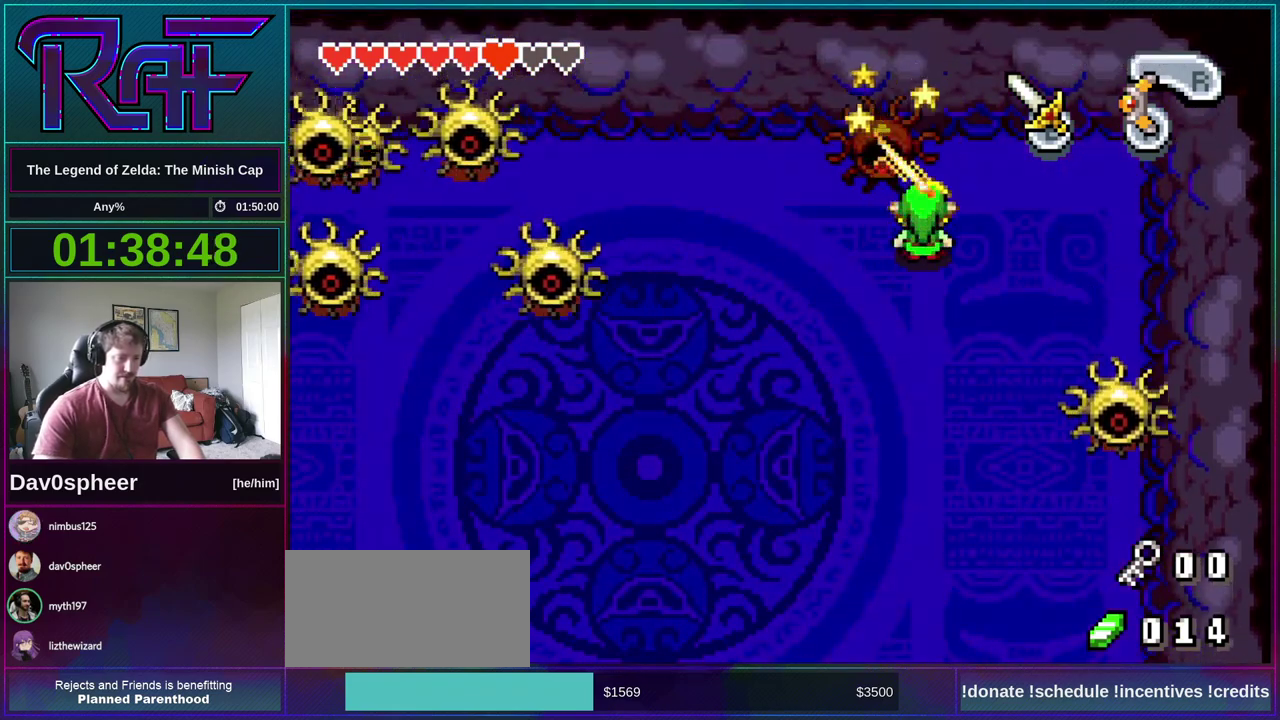
{"buttons": ["DPAD_UP", "DPAD_LEFT"], "events": [[17, "B", "down"], [317, "DPAD_LEFT", "down"], [317, "DPAD_UP", "down"], [417, "B", "up"]]}
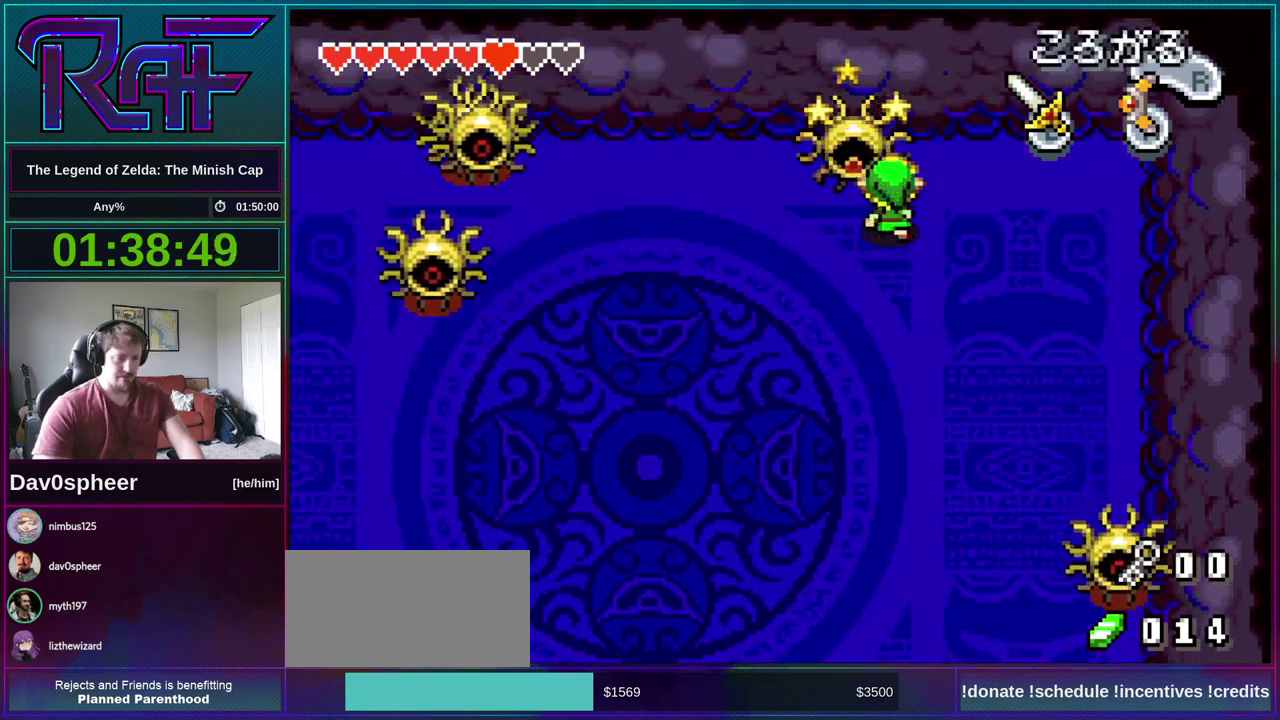
{"buttons": [], "events": [[83, "B", "down"], [83, "DPAD_UP", "up"], [283, "DPAD_LEFT", "up"], [317, "B", "up"]]}
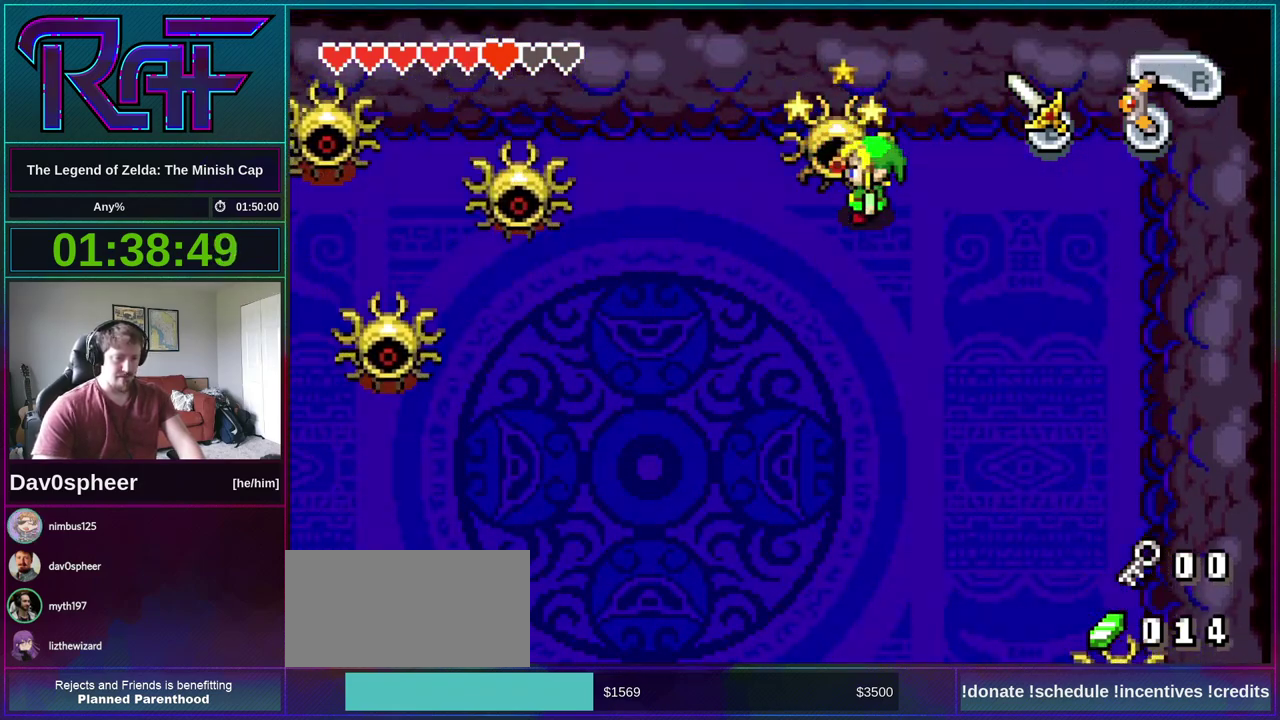
{"buttons": [], "events": [[50, "B", "down"], [150, "B", "up"], [350, "B", "down"], [450, "B", "up"]]}
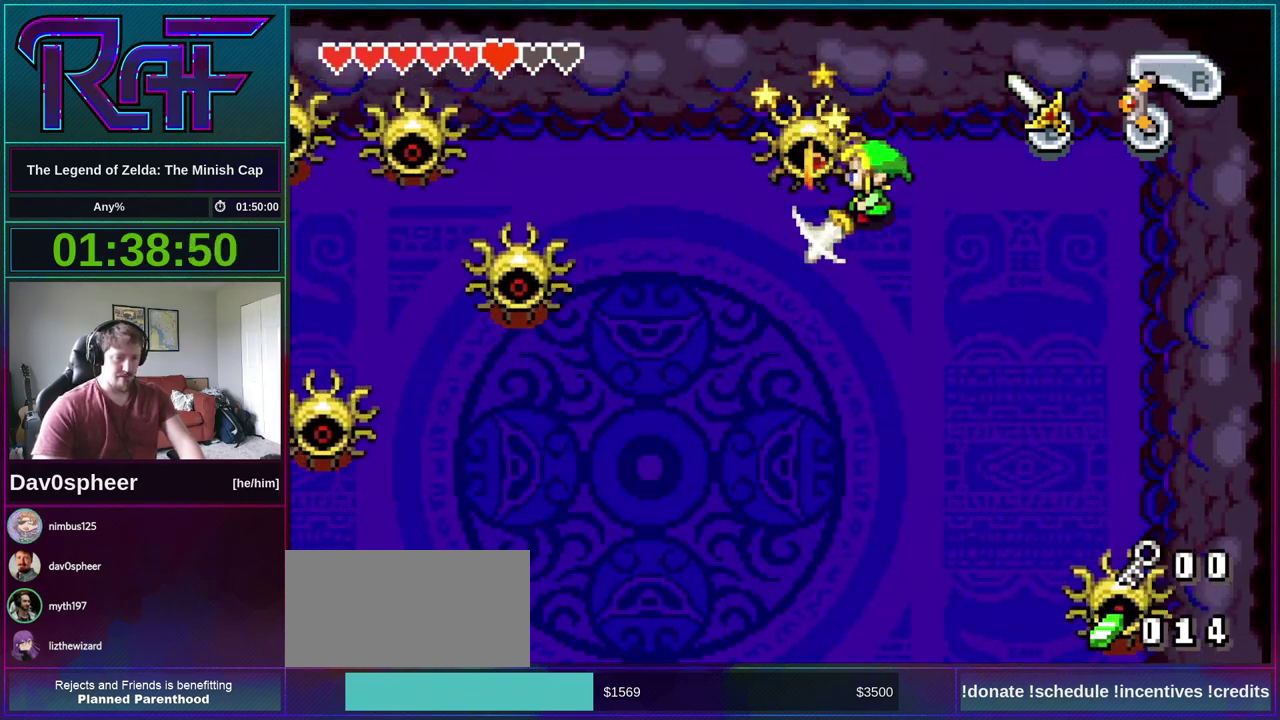
{"buttons": ["R1", "DPAD_DOWN"], "events": [[117, "DPAD_LEFT", "down"], [183, "DPAD_DOWN", "down"], [350, "DPAD_LEFT", "up"], [417, "R1", "down"]]}
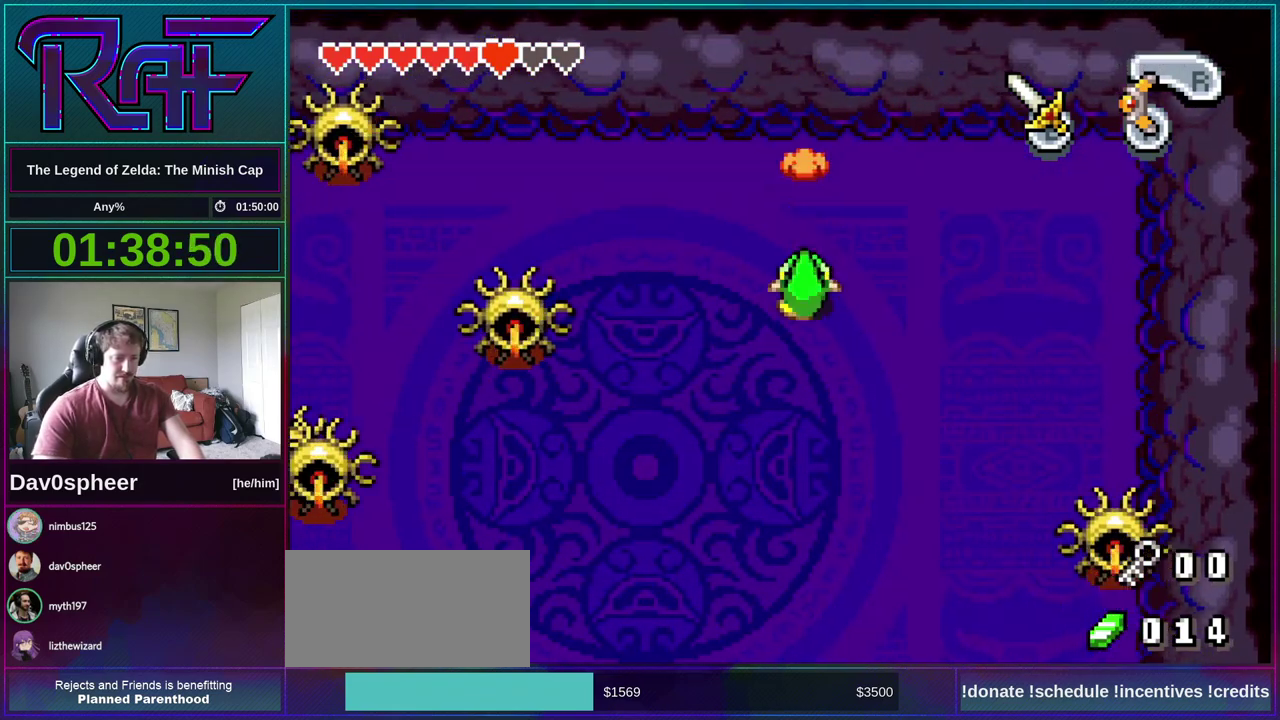
{"buttons": ["DPAD_DOWN", "DPAD_LEFT"], "events": [[17, "R1", "up"], [117, "DPAD_LEFT", "down"], [217, "DPAD_DOWN", "up"], [383, "DPAD_DOWN", "down"]]}
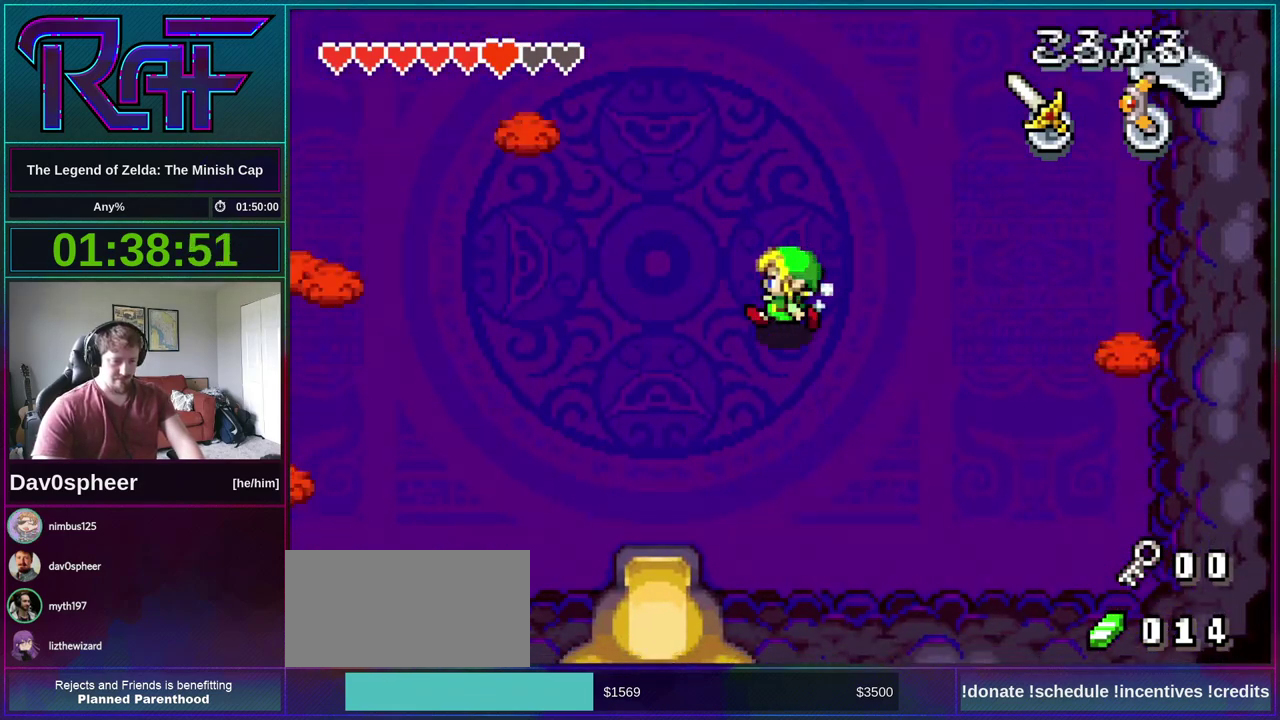
{"buttons": ["DPAD_DOWN", "DPAD_LEFT"], "events": []}
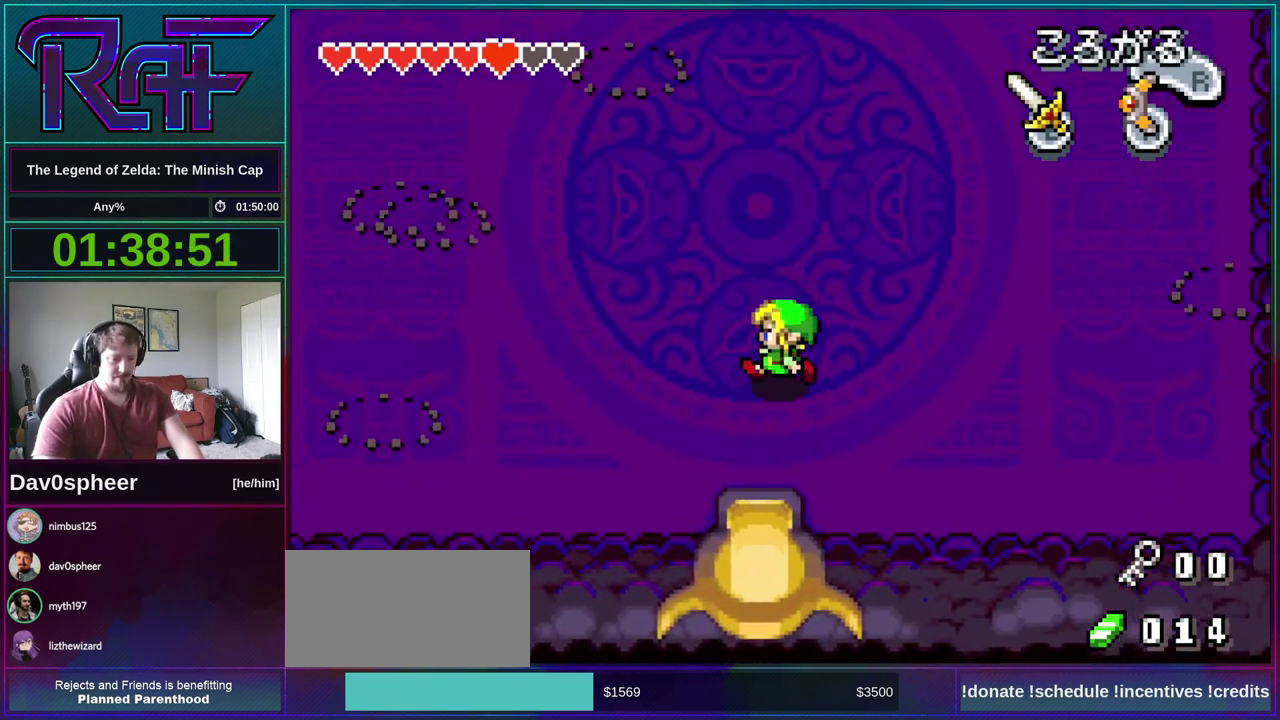
{"buttons": ["DPAD_DOWN"], "events": [[50, "DPAD_LEFT", "up"], [117, "R1", "down"], [217, "R1", "up"]]}
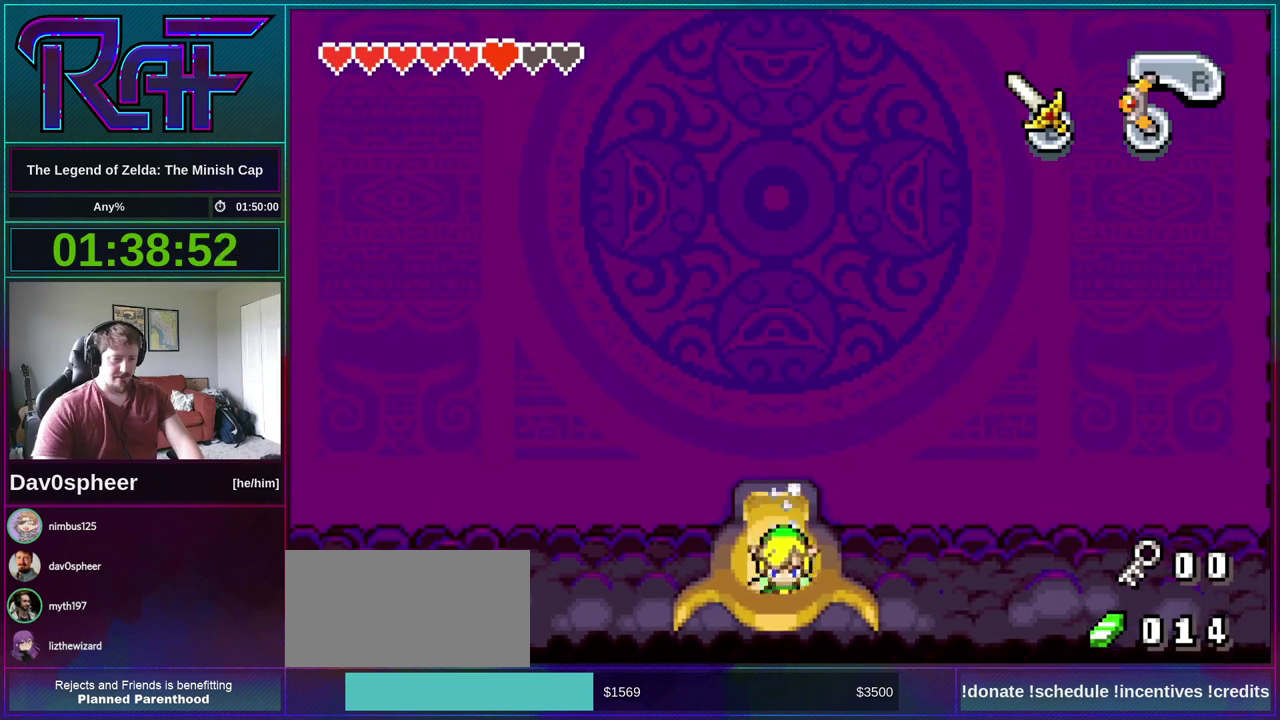
{"buttons": [], "events": [[250, "DPAD_DOWN", "up"]]}
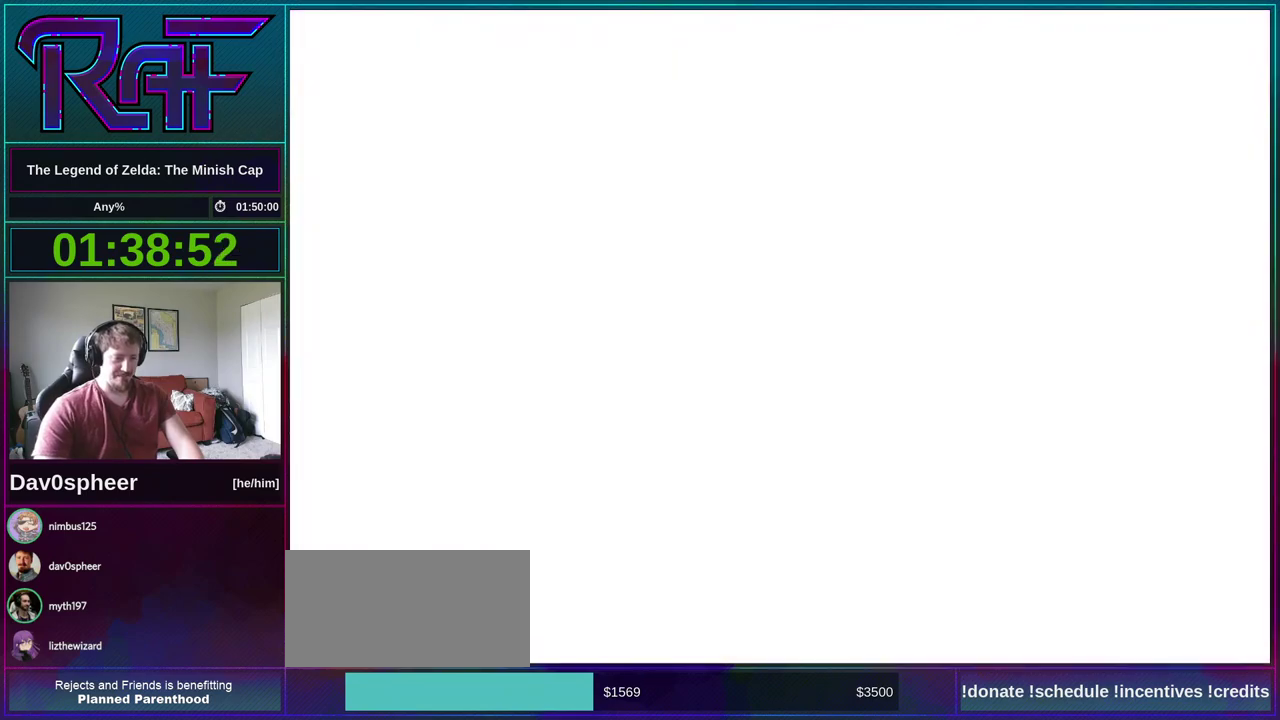
{"buttons": ["DPAD_LEFT"], "events": [[83, "DPAD_DOWN", "down"], [317, "DPAD_LEFT", "down"], [383, "DPAD_DOWN", "up"]]}
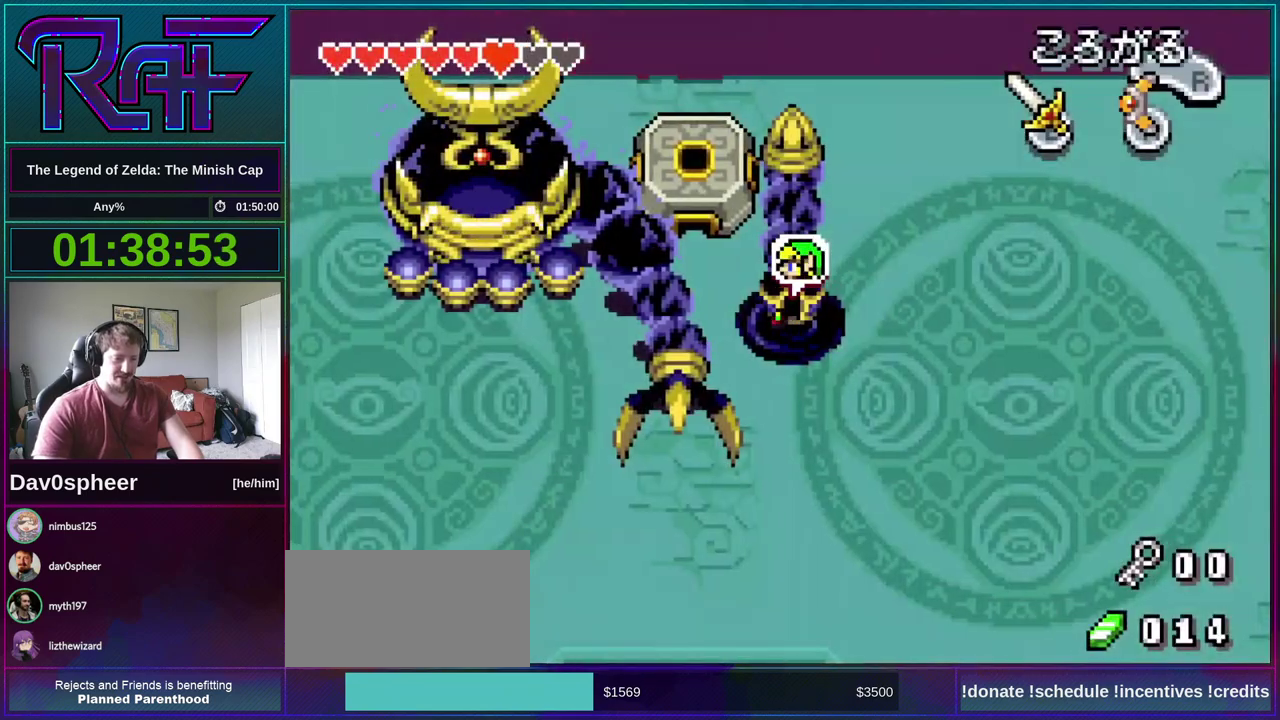
{"buttons": ["DPAD_UP", "DPAD_RIGHT"], "events": [[50, "R1", "down"], [117, "R1", "up"], [217, "DPAD_LEFT", "up"], [350, "DPAD_RIGHT", "down"], [450, "DPAD_UP", "down"]]}
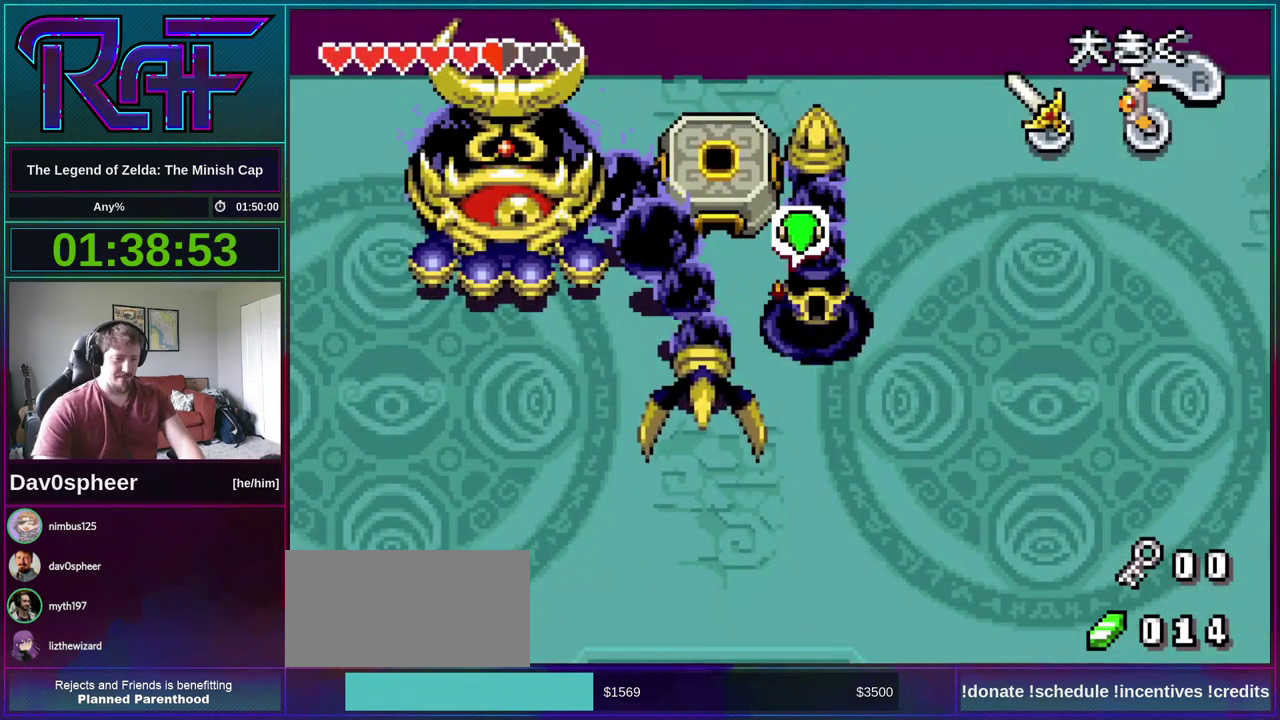
{"buttons": ["R1", "DPAD_UP"], "events": [[117, "DPAD_RIGHT", "up"], [450, "R1", "down"]]}
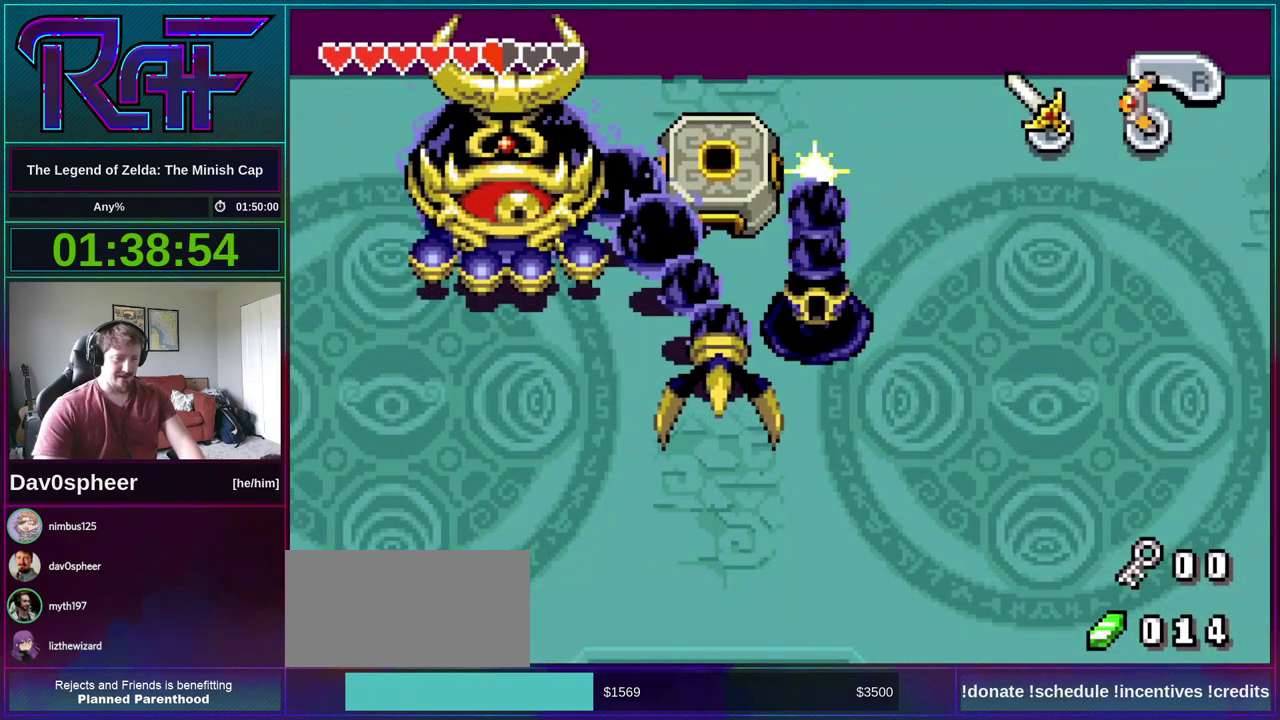
{"buttons": [], "events": [[17, "R1", "up"], [117, "DPAD_UP", "up"]]}
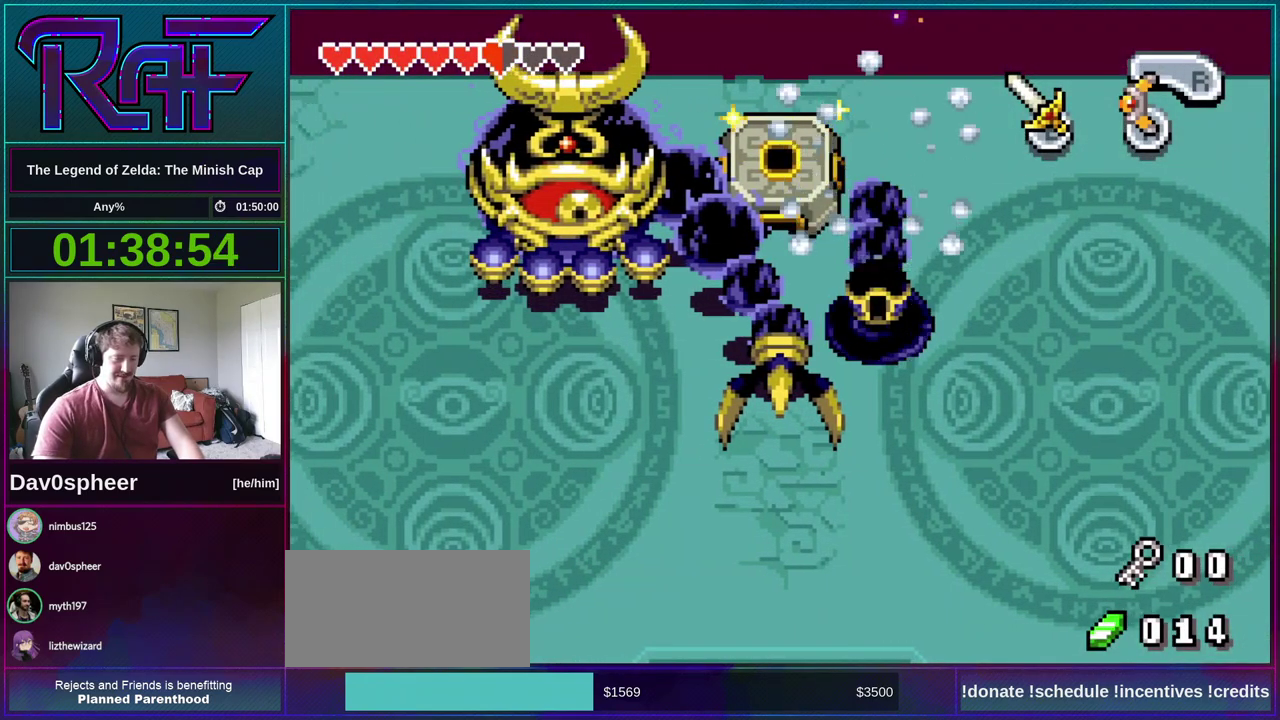
{"buttons": ["DPAD_UP", "DPAD_RIGHT"], "events": [[417, "DPAD_RIGHT", "down"], [450, "DPAD_UP", "down"]]}
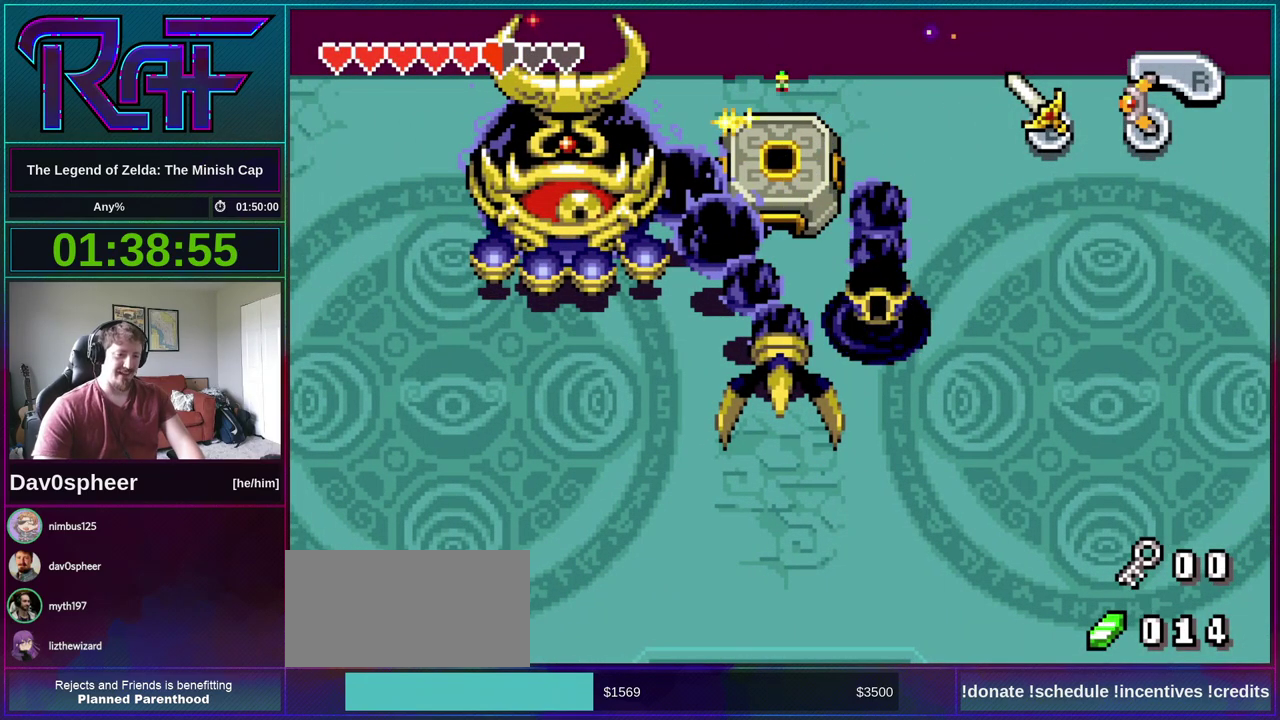
{"buttons": ["DPAD_RIGHT"], "events": [[283, "DPAD_UP", "up"]]}
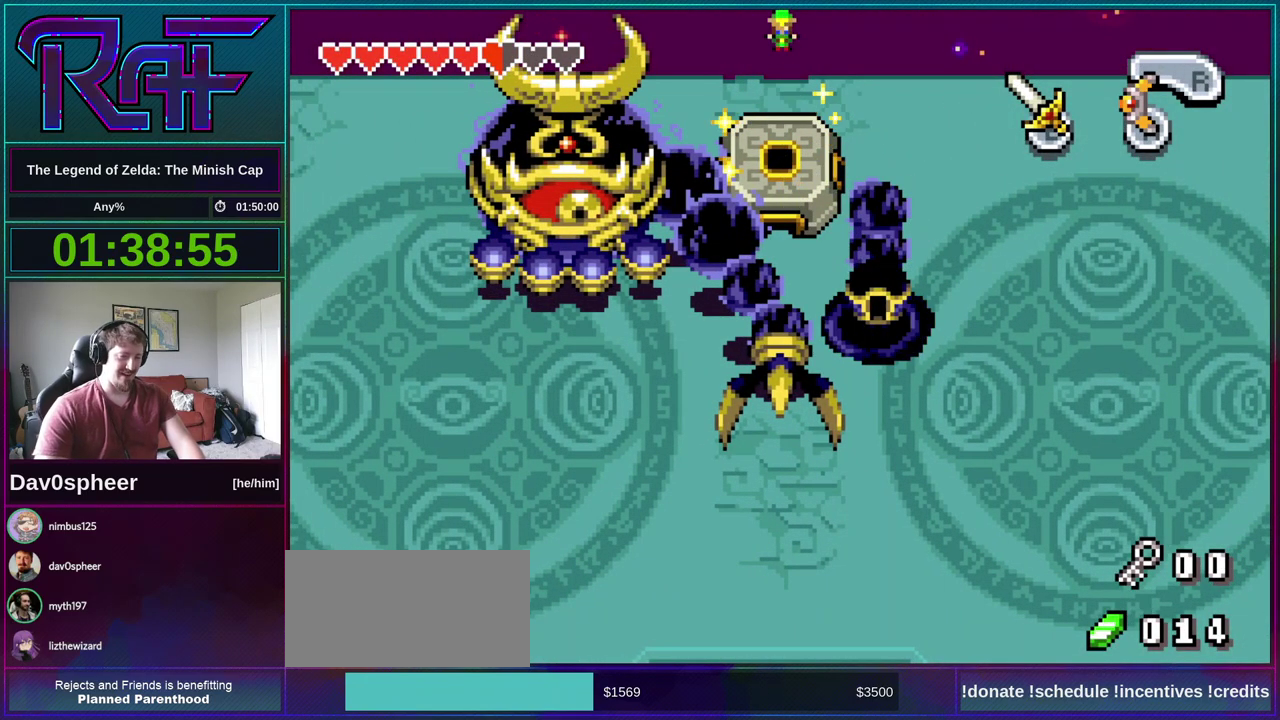
{"buttons": ["DPAD_UP"], "events": [[17, "DPAD_UP", "down"], [150, "DPAD_RIGHT", "up"]]}
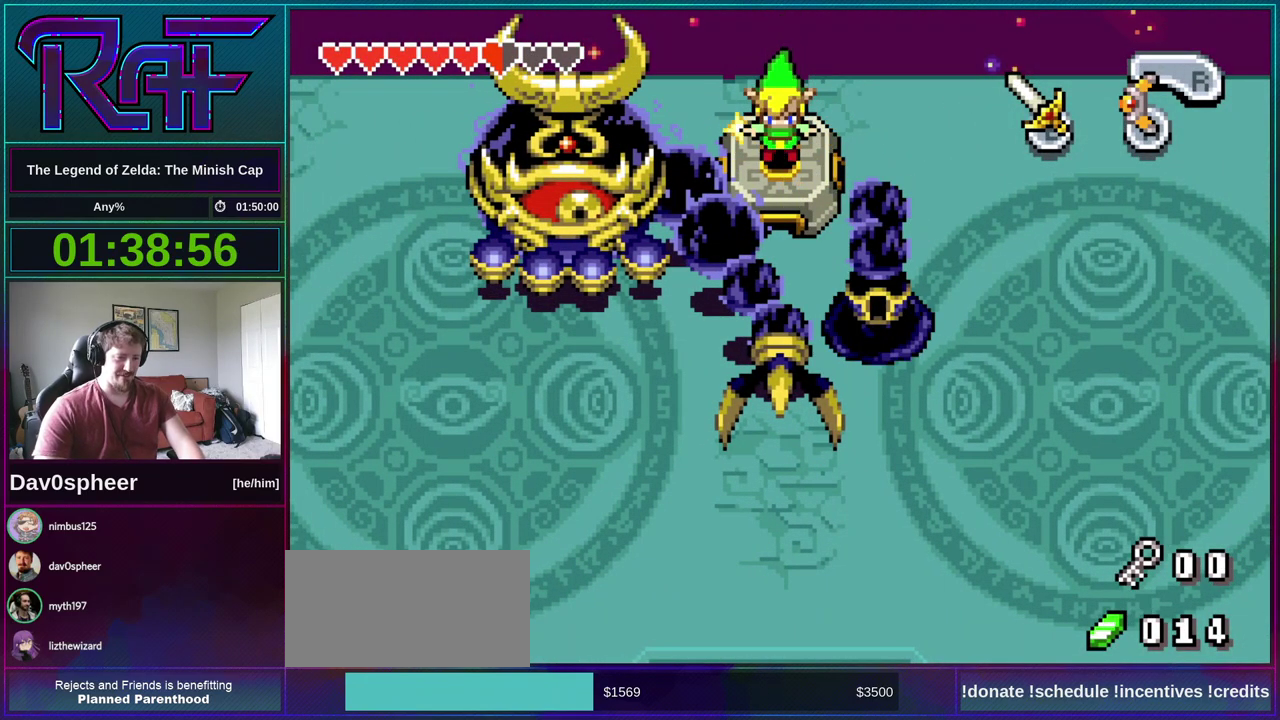
{"buttons": ["DPAD_UP"], "events": []}
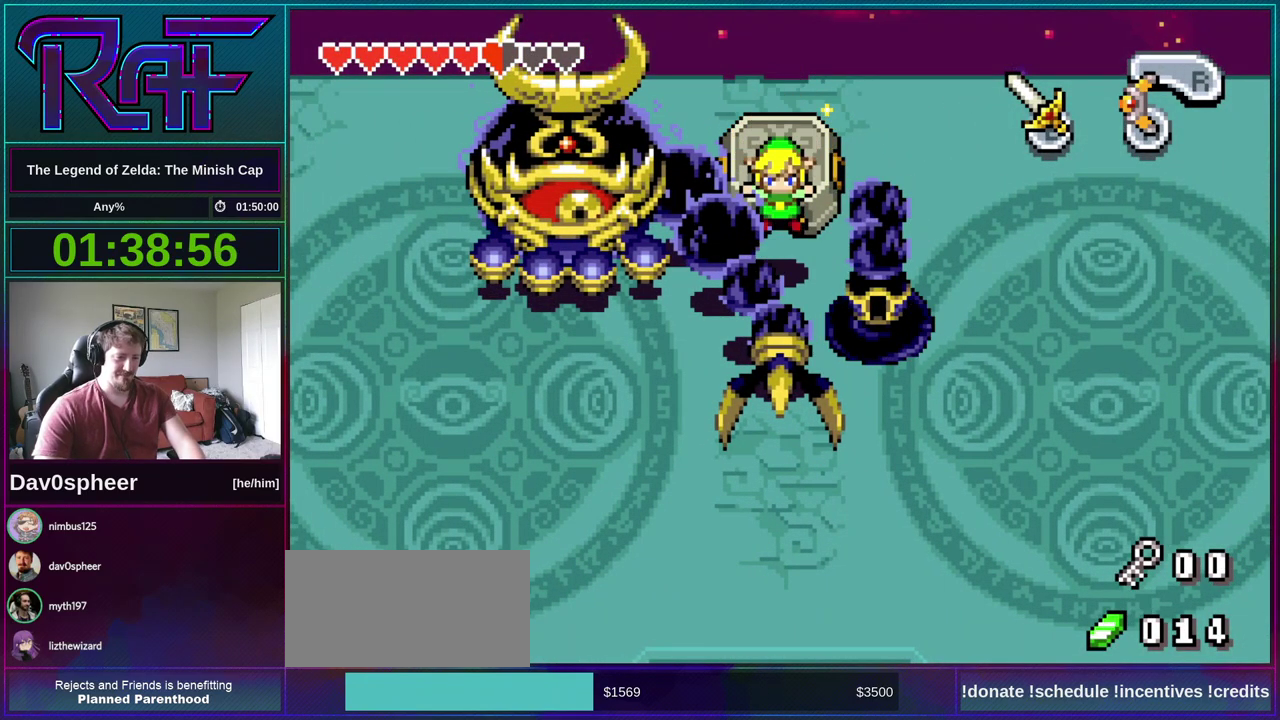
{"buttons": ["DPAD_UP"], "events": []}
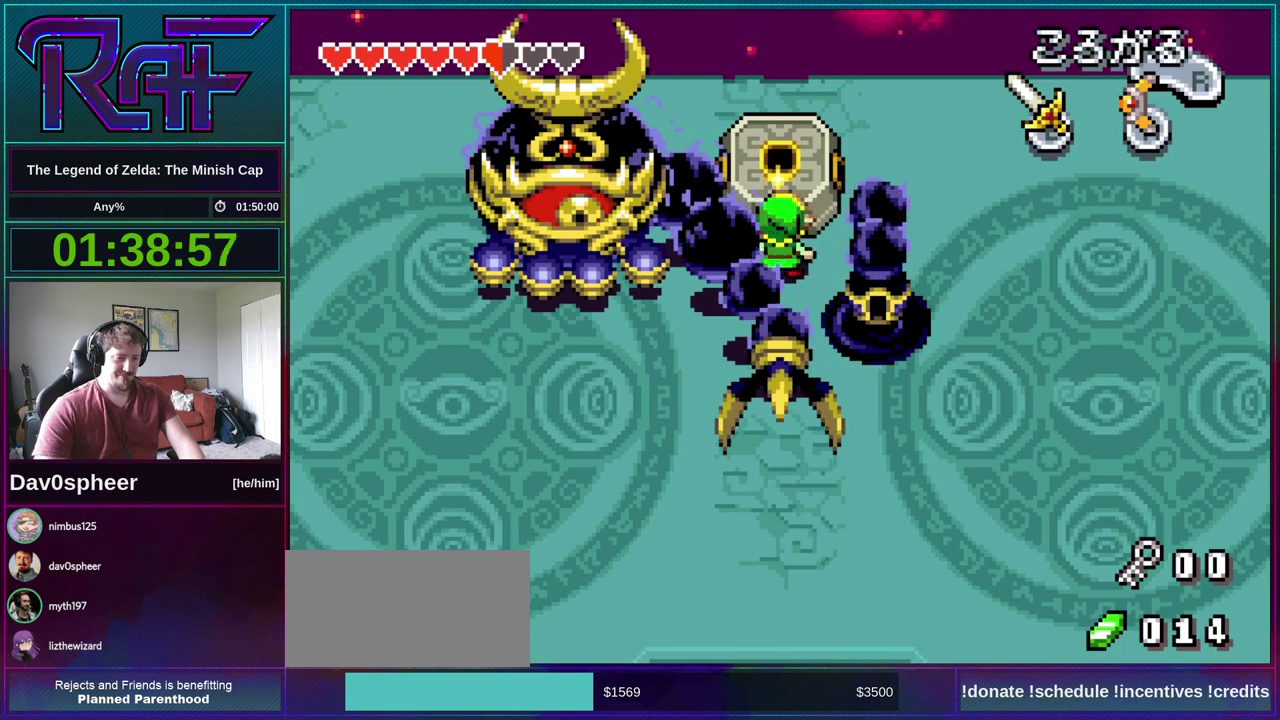
{"buttons": [], "events": [[483, "DPAD_UP", "up"]]}
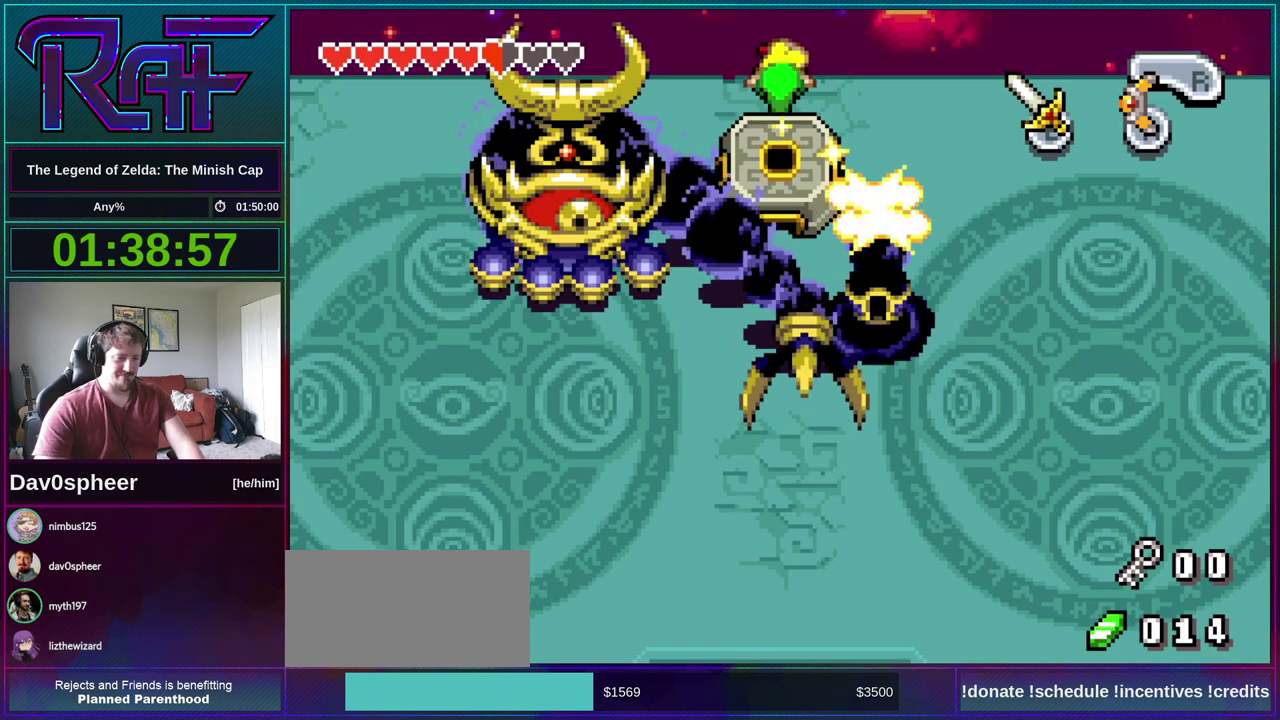
{"buttons": [], "events": []}
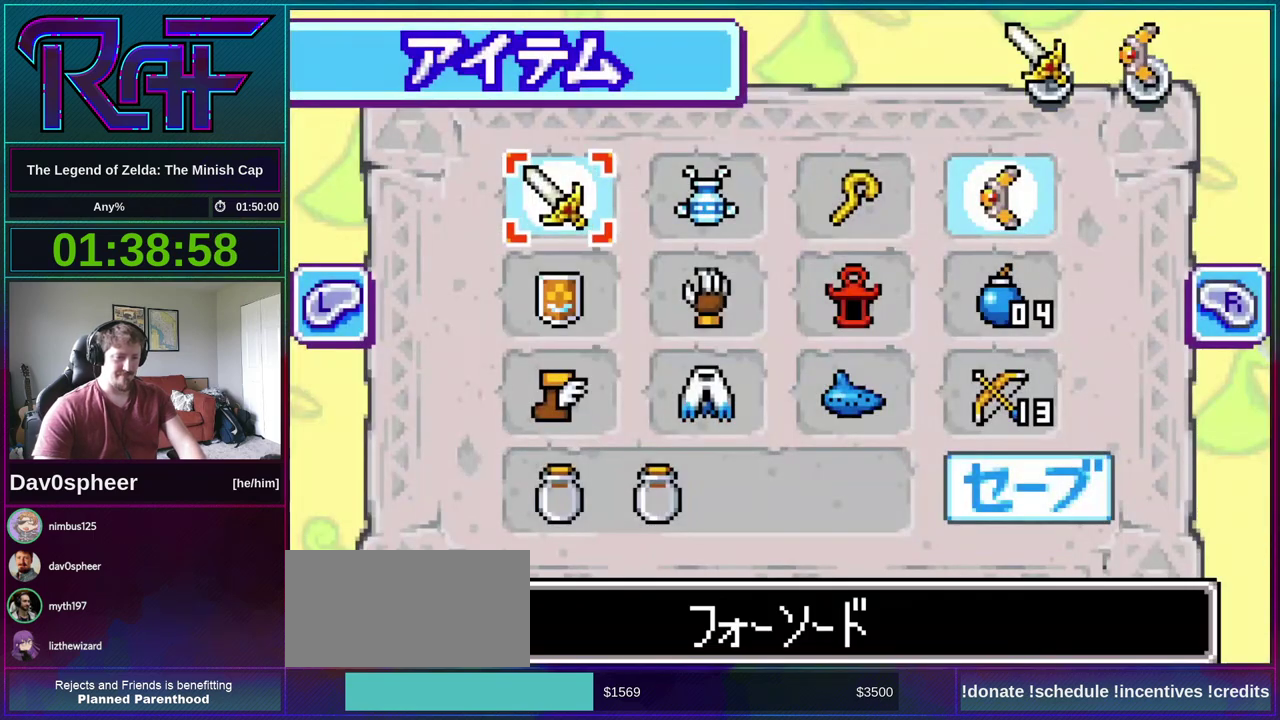
{"buttons": [], "events": [[250, "DPAD_LEFT", "down"], [450, "DPAD_LEFT", "up"]]}
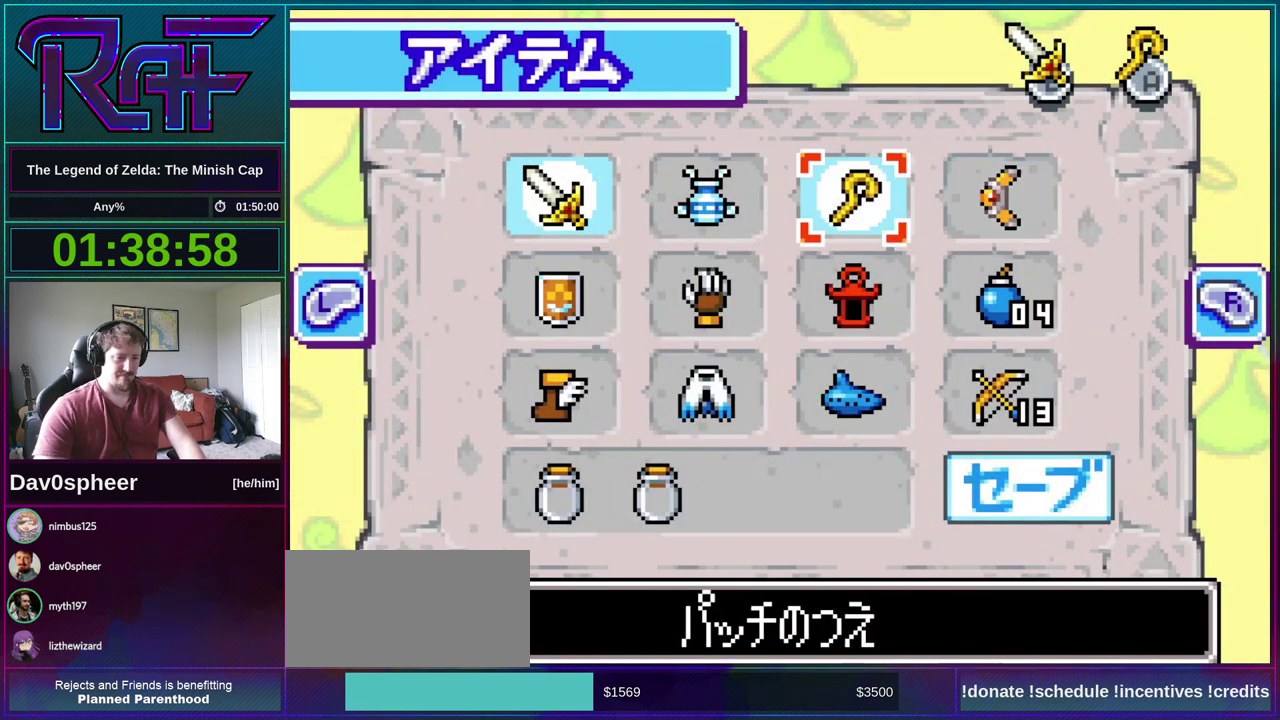
{"buttons": [], "events": []}
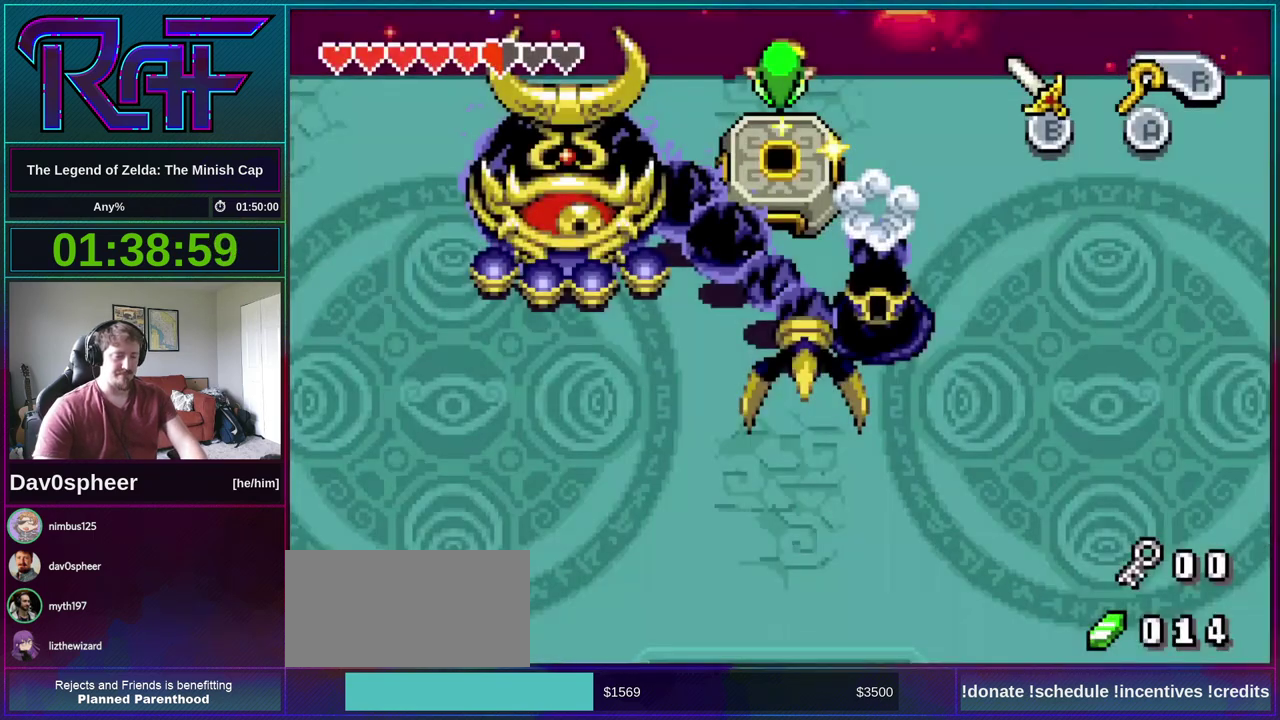
{"buttons": [], "events": []}
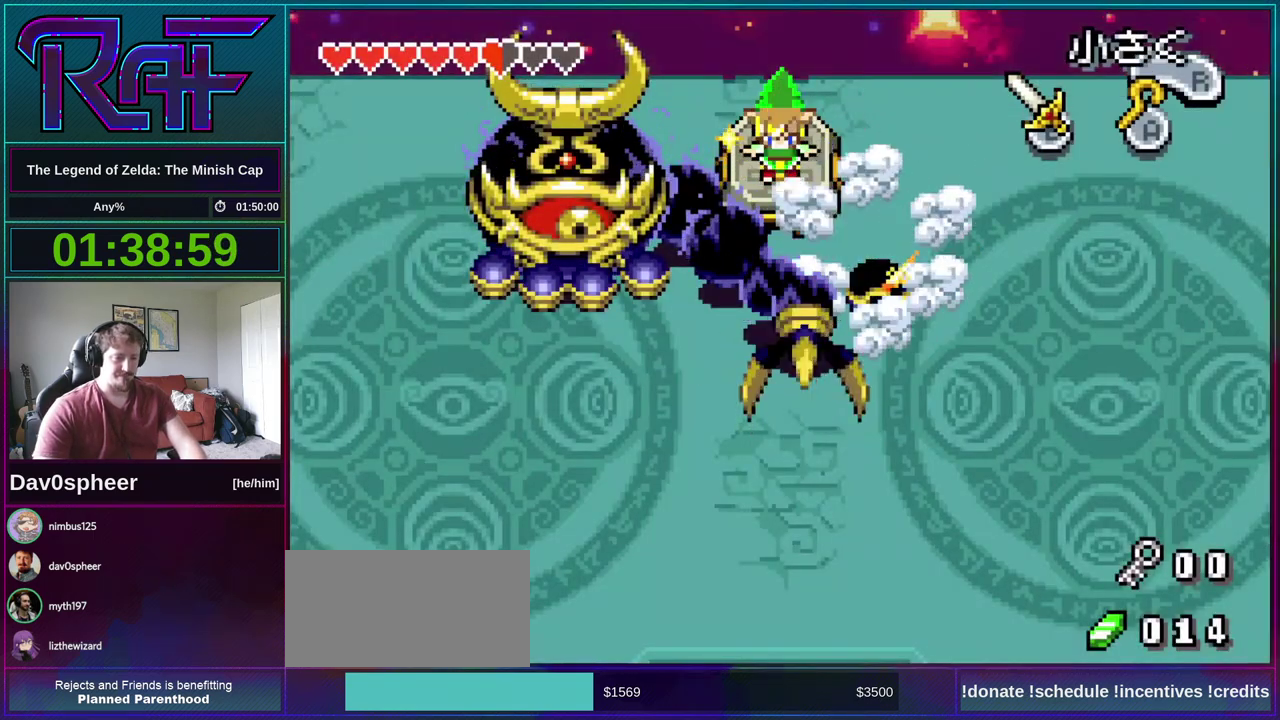
{"buttons": [], "events": []}
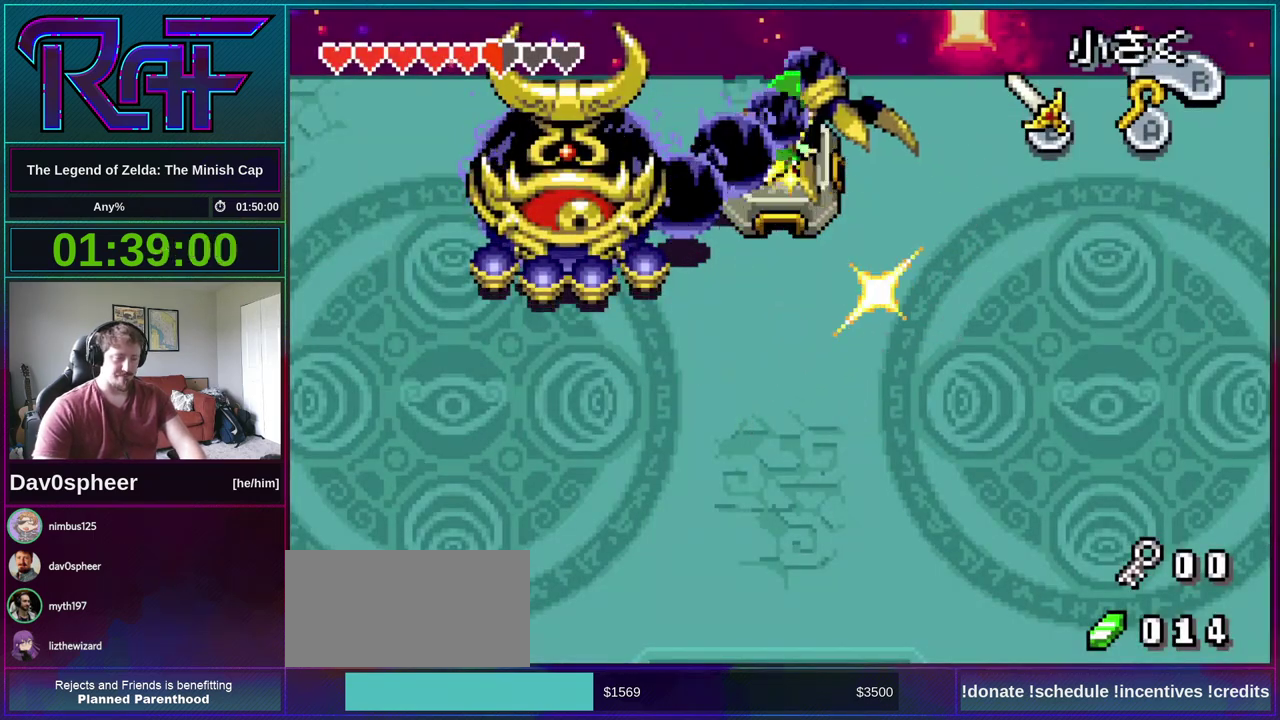
{"buttons": [], "events": []}
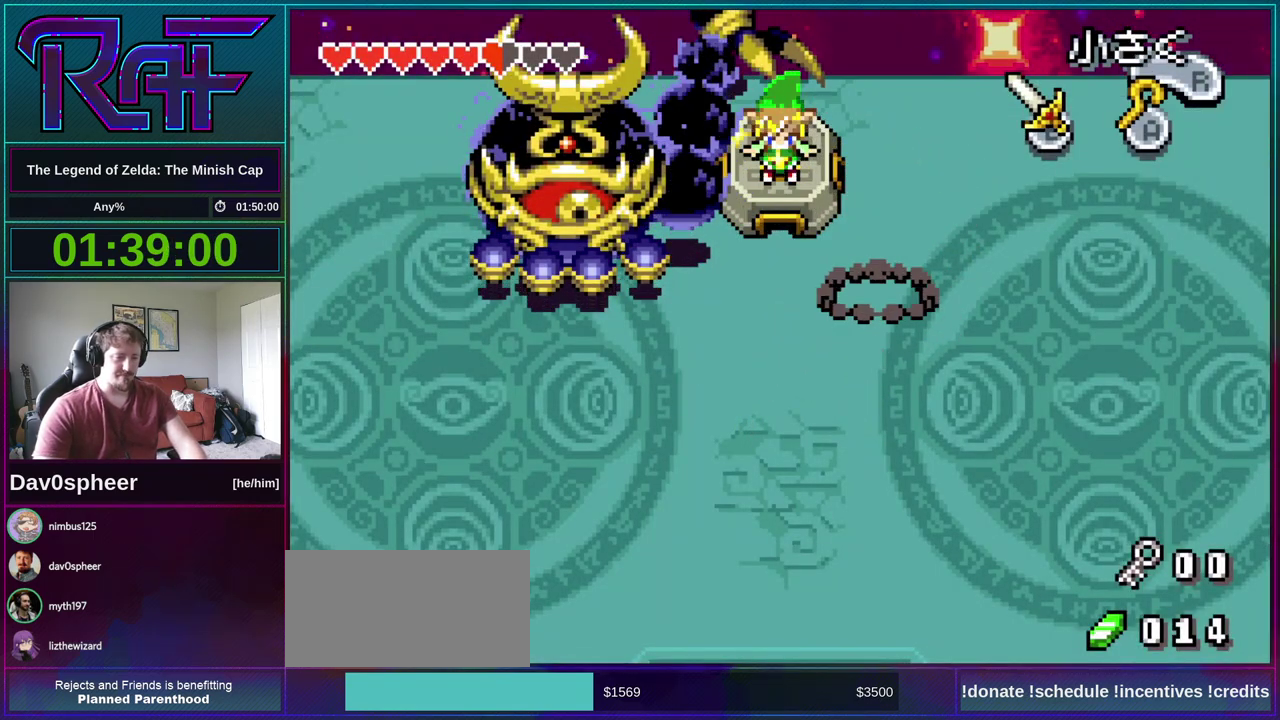
{"buttons": [], "events": []}
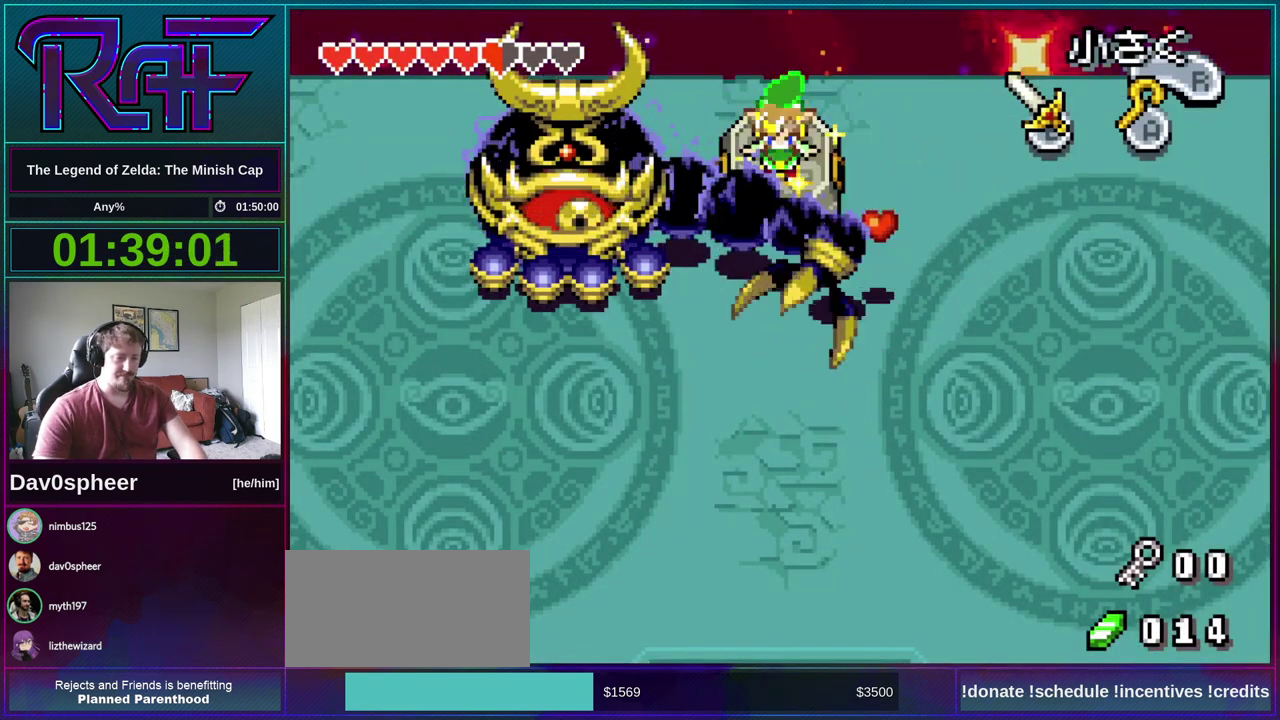
{"buttons": ["DPAD_DOWN"], "events": [[250, "DPAD_DOWN", "down"]]}
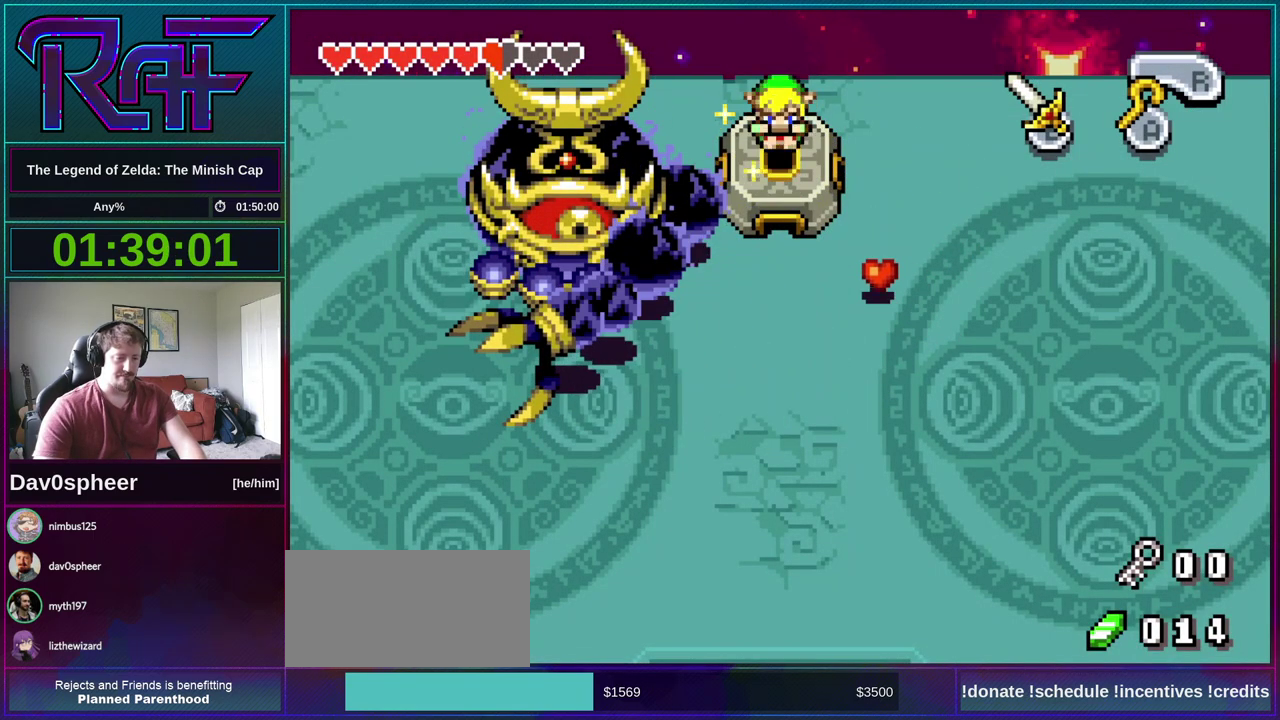
{"buttons": ["DPAD_RIGHT"], "events": [[283, "DPAD_DOWN", "up"], [450, "DPAD_RIGHT", "down"]]}
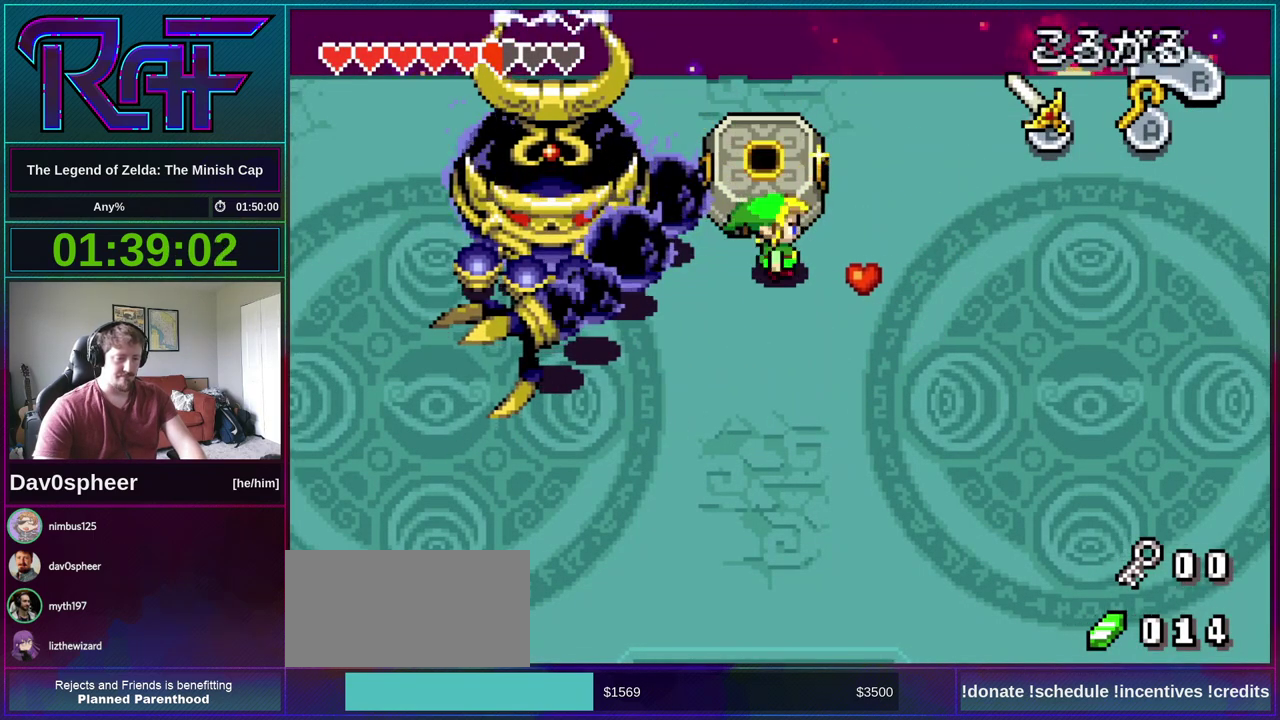
{"buttons": ["DPAD_UP"], "events": [[83, "B", "down"], [117, "DPAD_RIGHT", "up"], [183, "B", "up"], [283, "DPAD_LEFT", "down"], [350, "DPAD_UP", "down"], [417, "DPAD_LEFT", "up"]]}
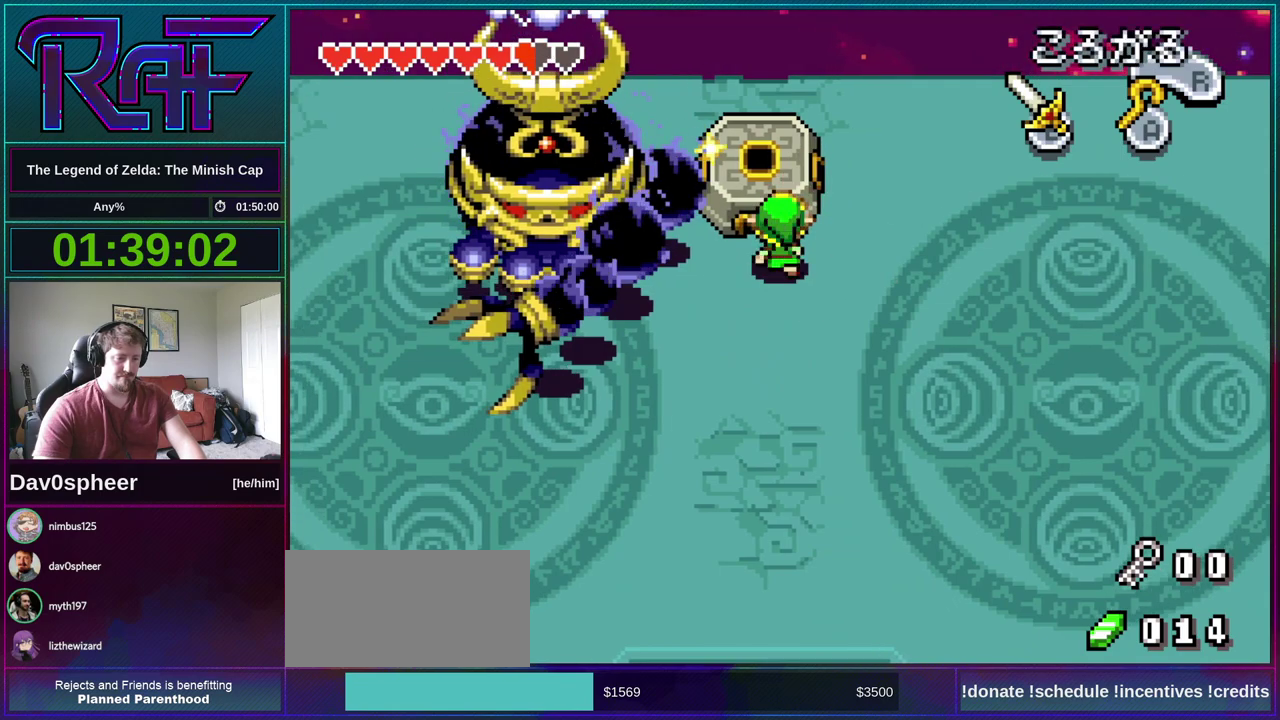
{"buttons": [], "events": [[283, "DPAD_UP", "up"]]}